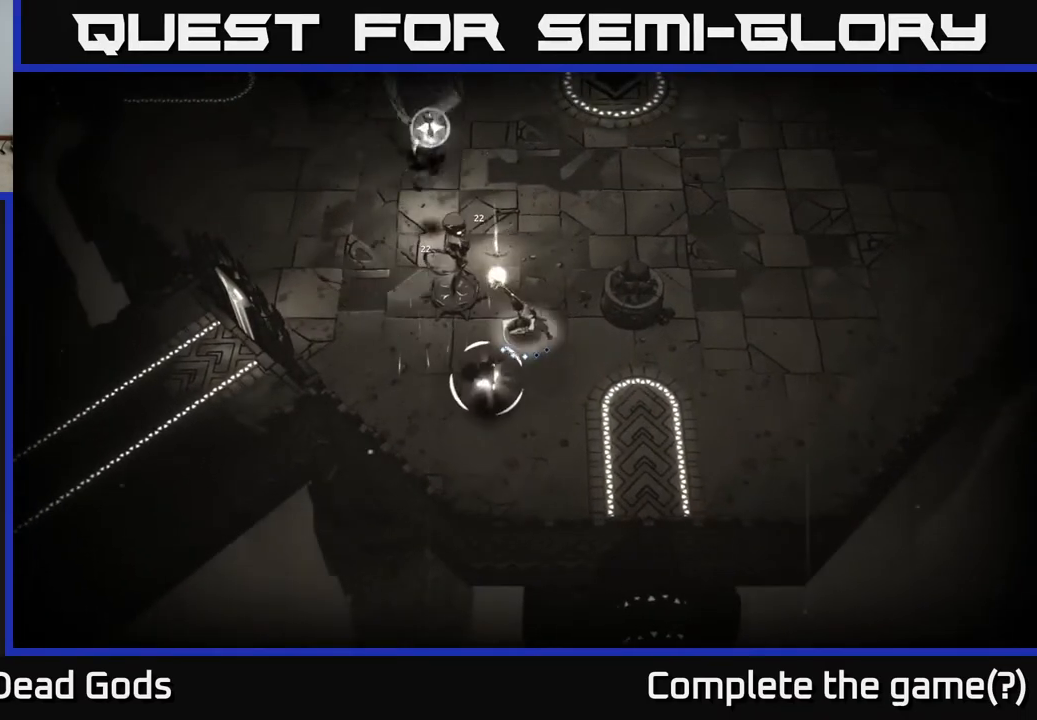
Gameplay with a controller (Xbox layout); each line is a JSON object with the inputs held at the frame after it. "events" lists button and stick changes between this image and that frame as [ms after this image, input, new state], when the widget could be followed in between.
{"buttons": [], "left_stick": "left", "right_stick": "center", "events": [[117, "left_stick", "left"], [150, "R2", "down"], [283, "R2", "up"]]}
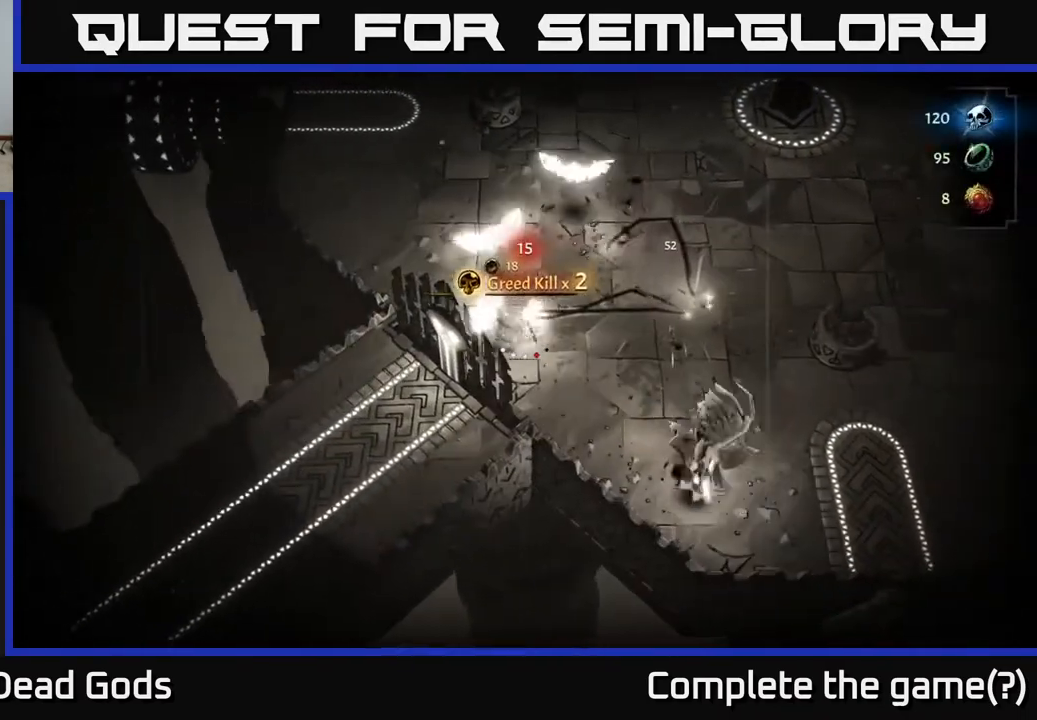
{"buttons": [], "left_stick": "right", "right_stick": "center", "events": [[133, "left_stick", "up-left"], [450, "left_stick", "right"]]}
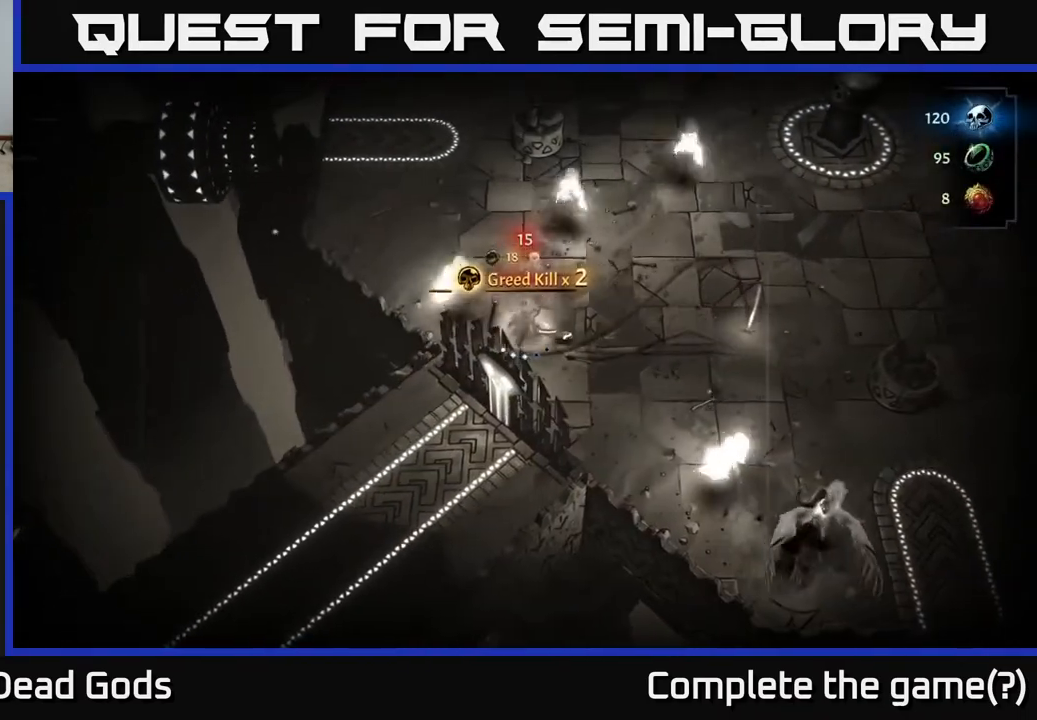
{"buttons": [], "left_stick": "down-right", "right_stick": "center", "events": [[167, "left_stick", "down-right"], [317, "X", "down"], [400, "X", "up"]]}
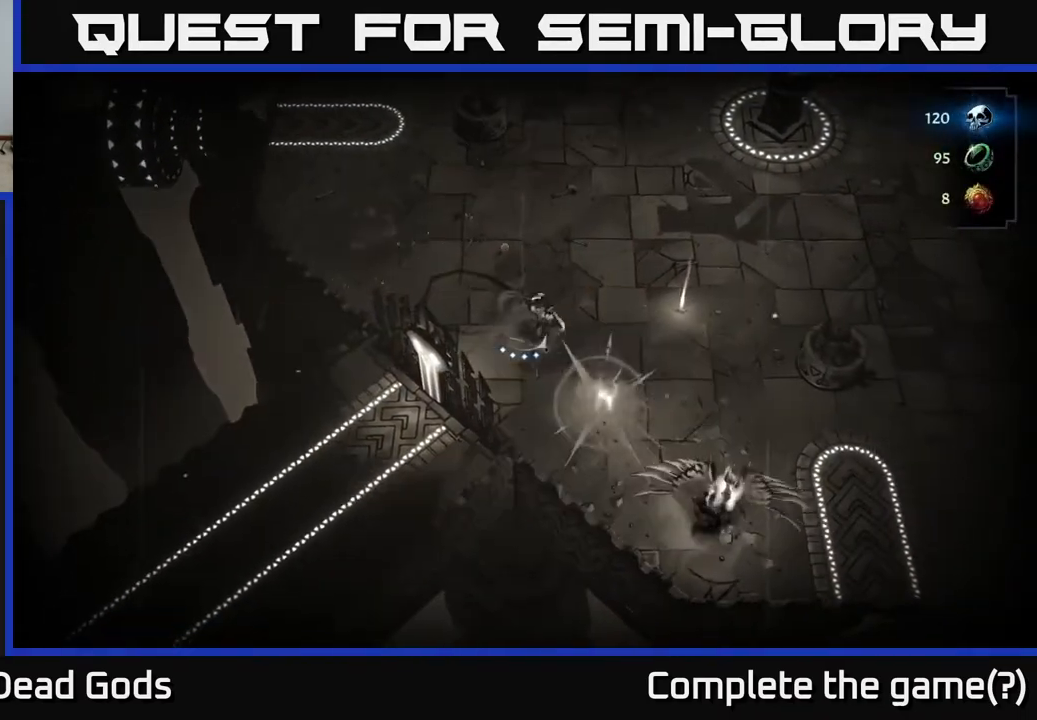
{"buttons": ["Y"], "left_stick": "down-right", "right_stick": "center", "events": [[483, "Y", "down"]]}
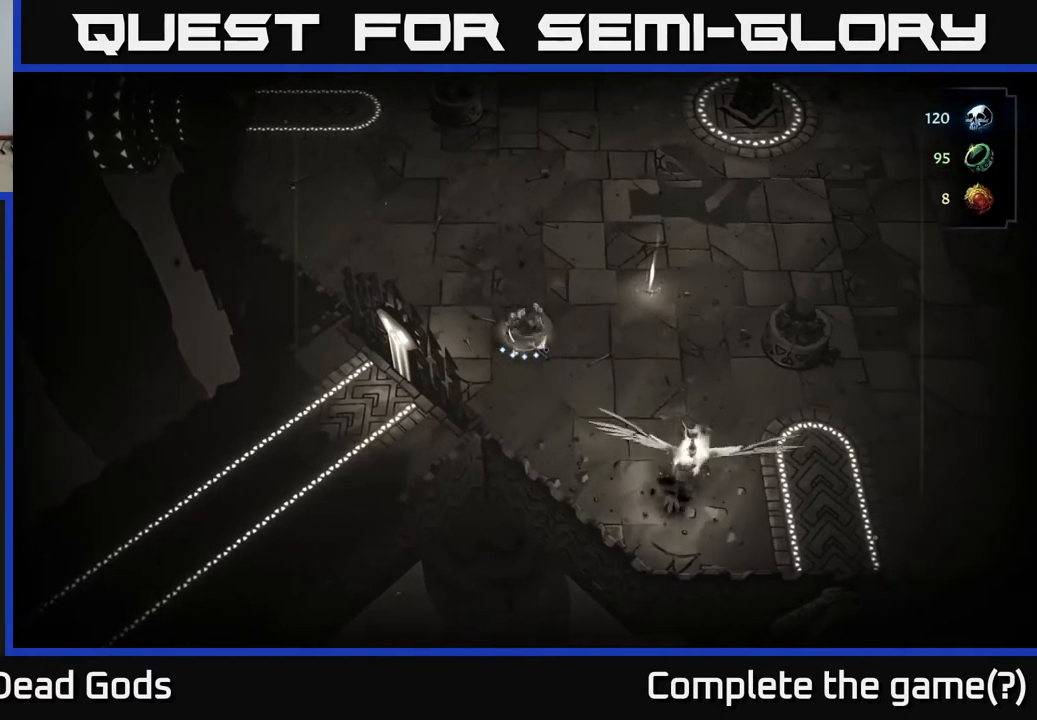
{"buttons": [], "left_stick": "down-right", "right_stick": "center", "events": [[367, "Y", "up"]]}
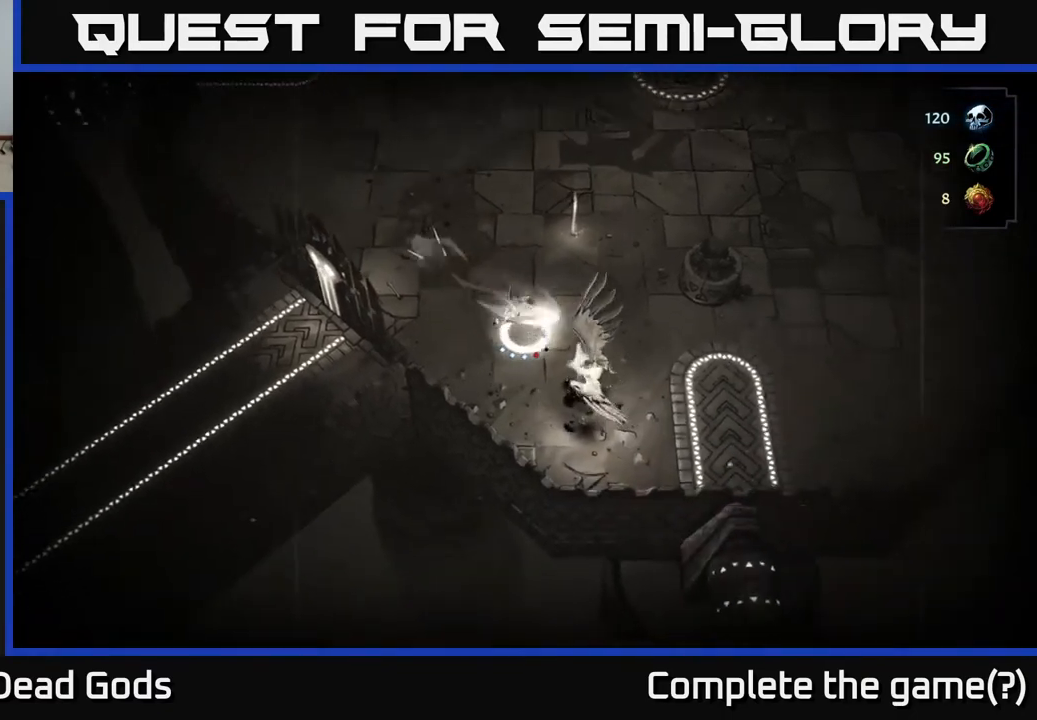
{"buttons": [], "left_stick": "down-right", "right_stick": "center", "events": []}
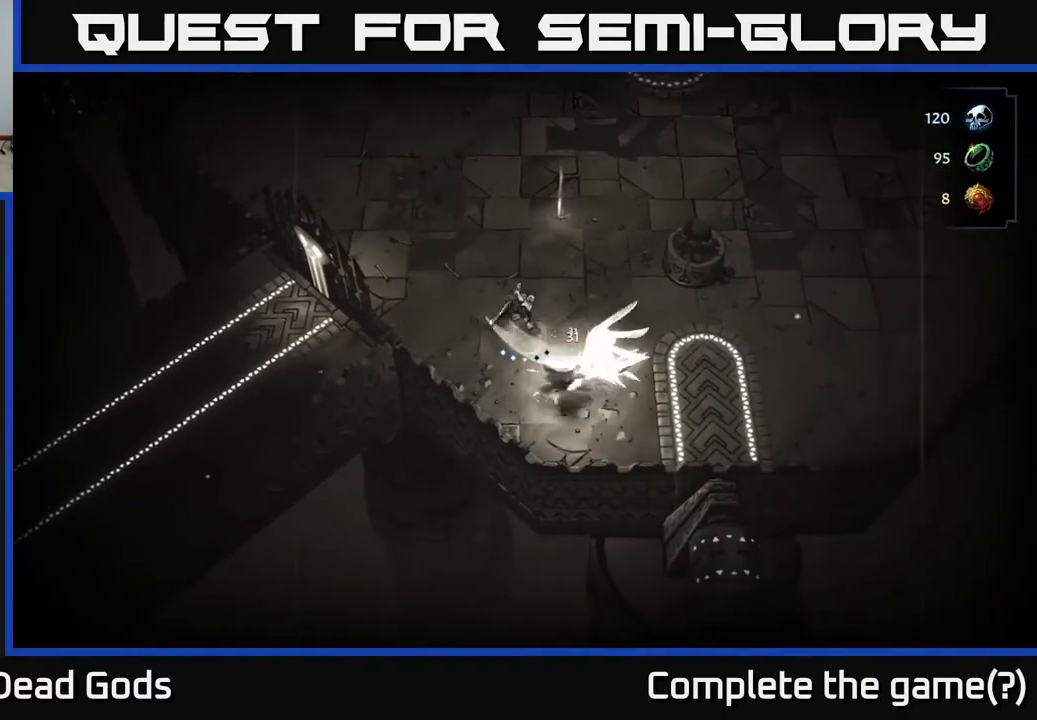
{"buttons": ["Y"], "left_stick": "center", "right_stick": "center", "events": [[417, "Y", "down"], [467, "left_stick", "center"]]}
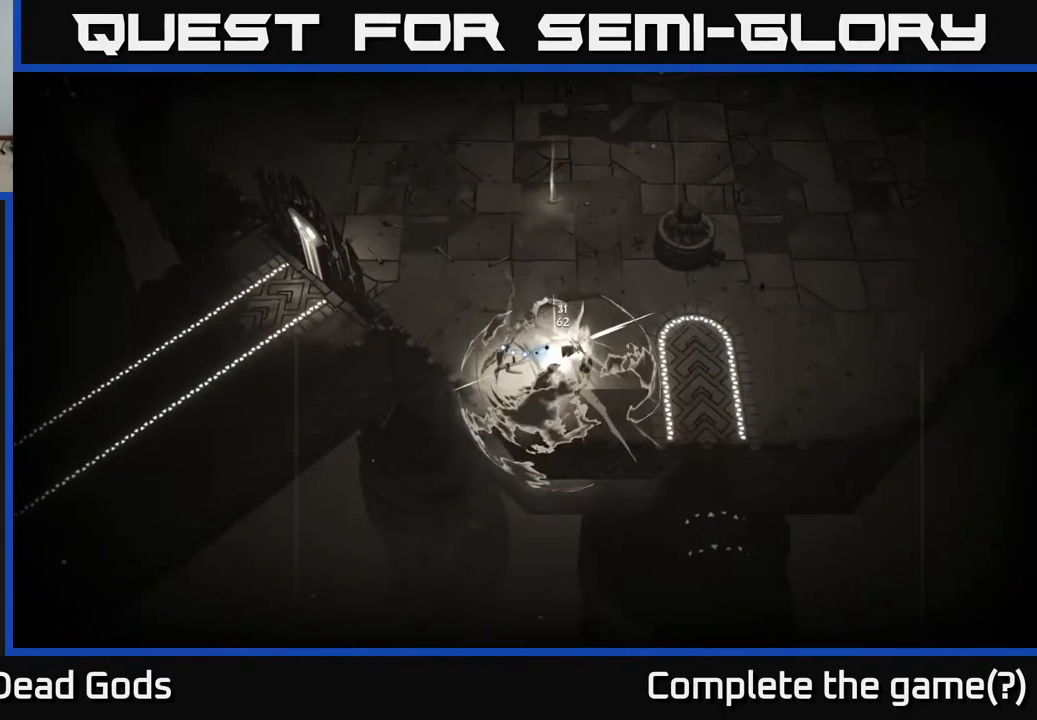
{"buttons": [], "left_stick": "right", "right_stick": "center", "events": [[17, "Y", "up"], [267, "left_stick", "right"]]}
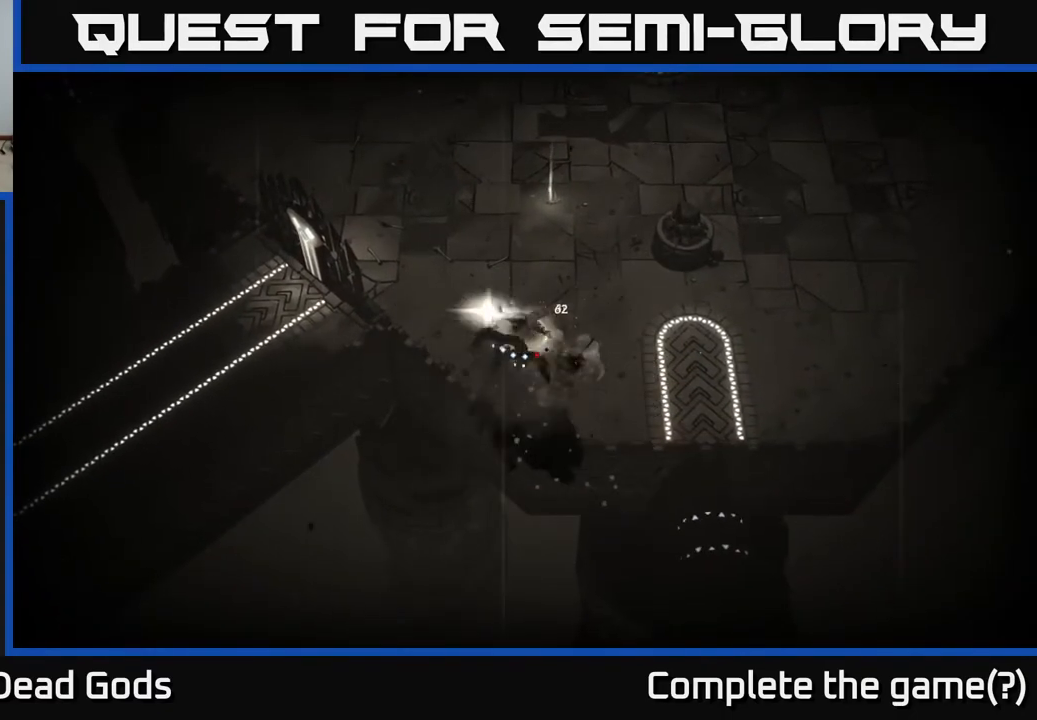
{"buttons": [], "left_stick": "up", "right_stick": "center", "events": [[133, "left_stick", "up-right"], [433, "left_stick", "up"]]}
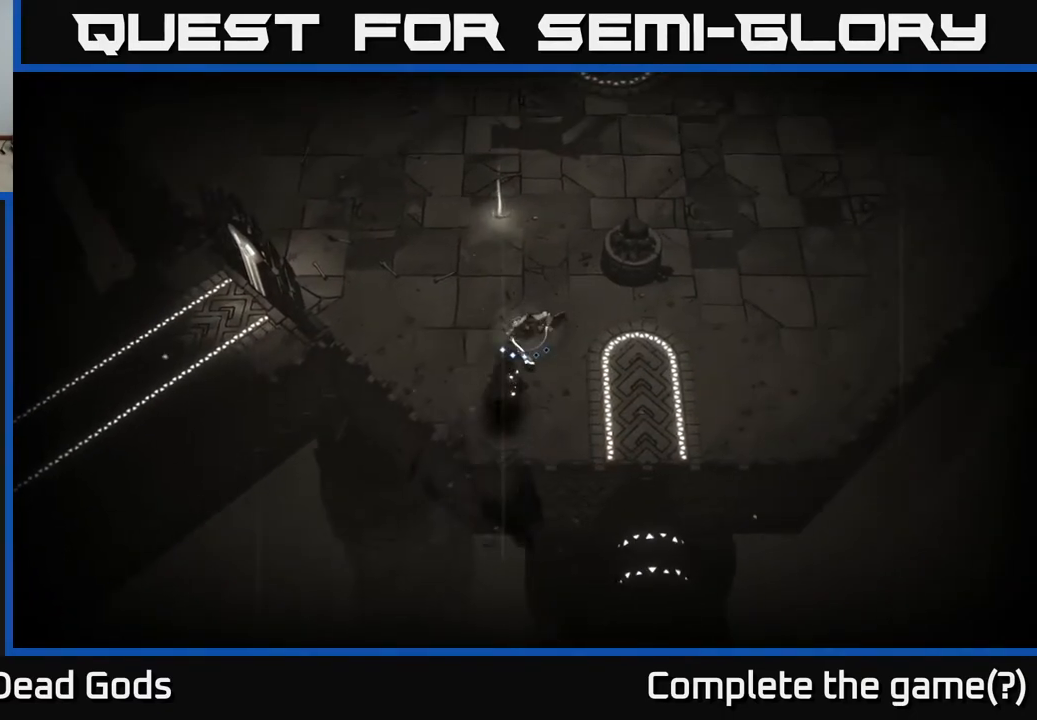
{"buttons": [], "left_stick": "down", "right_stick": "center", "events": [[50, "left_stick", "down-right"], [133, "X", "down"], [167, "left_stick", "down"], [217, "X", "up"]]}
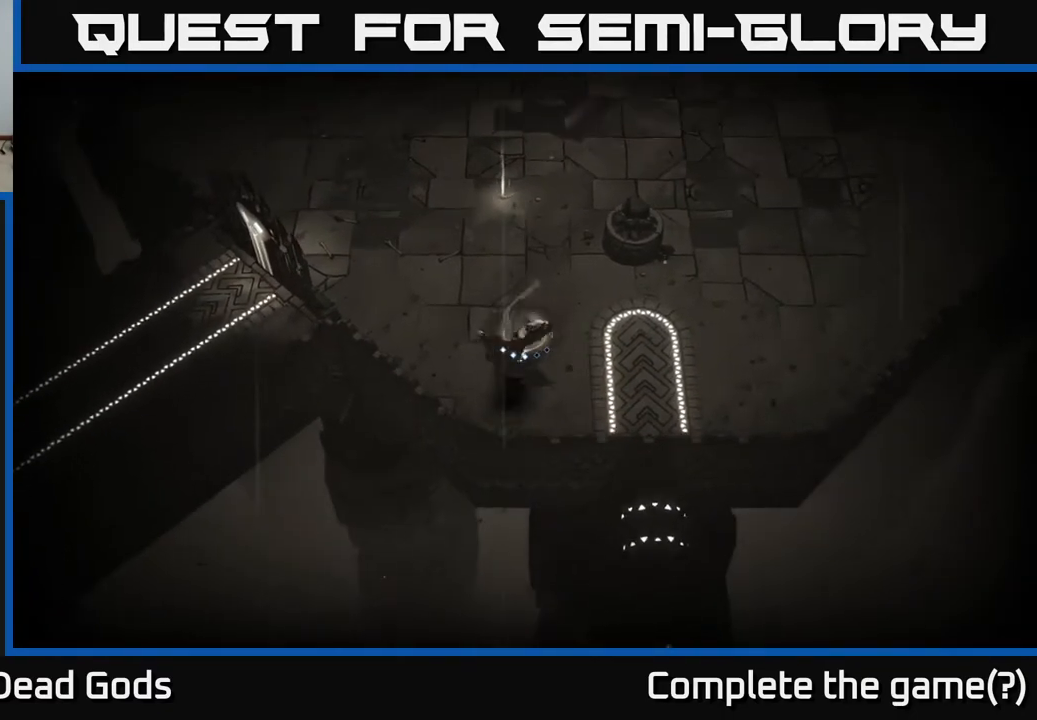
{"buttons": [], "left_stick": "up", "right_stick": "center", "events": [[83, "left_stick", "center"], [267, "left_stick", "up"], [300, "A", "down"], [383, "A", "up"]]}
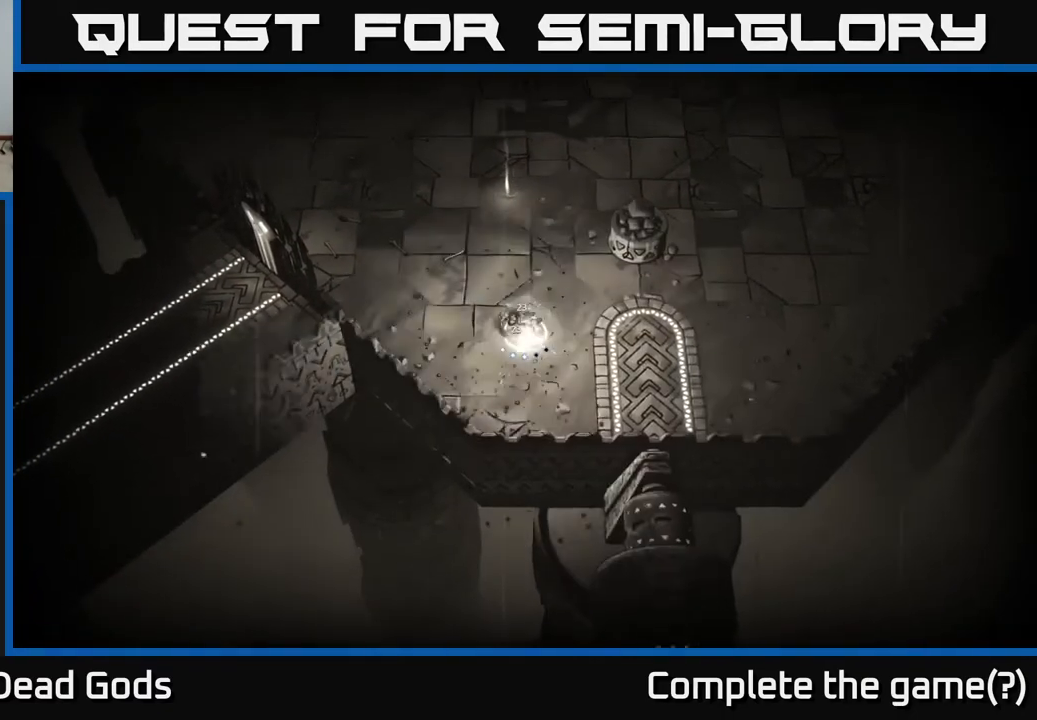
{"buttons": [], "left_stick": "up", "right_stick": "center", "events": []}
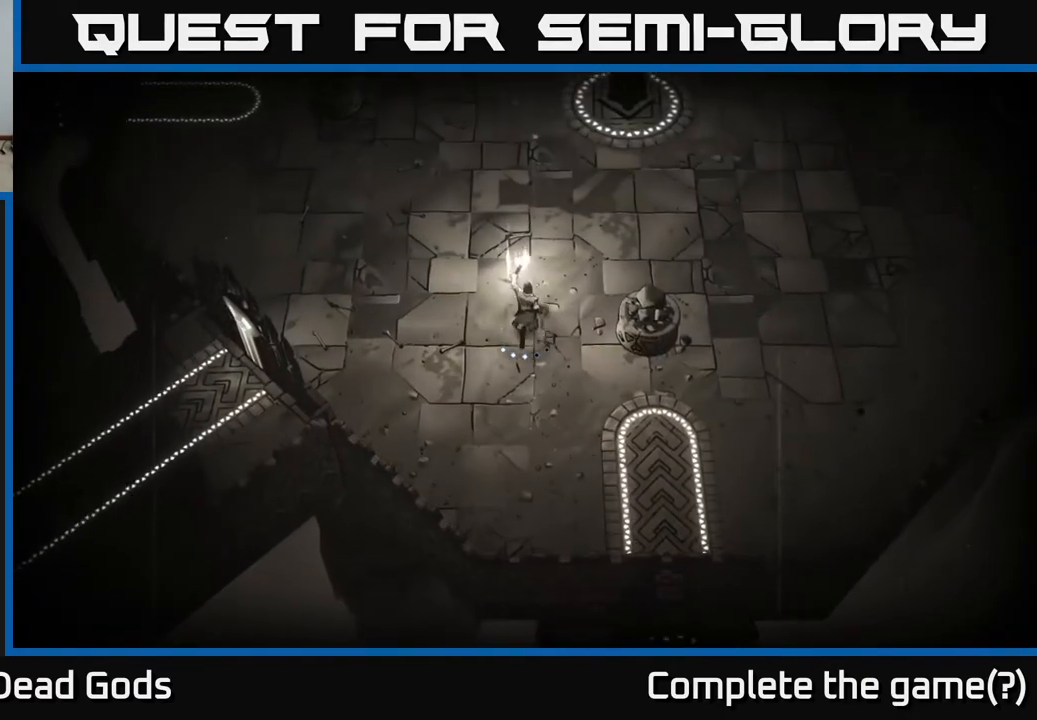
{"buttons": [], "left_stick": "center", "right_stick": "center", "events": [[150, "R1", "down"], [200, "R1", "up"], [200, "left_stick", "center"]]}
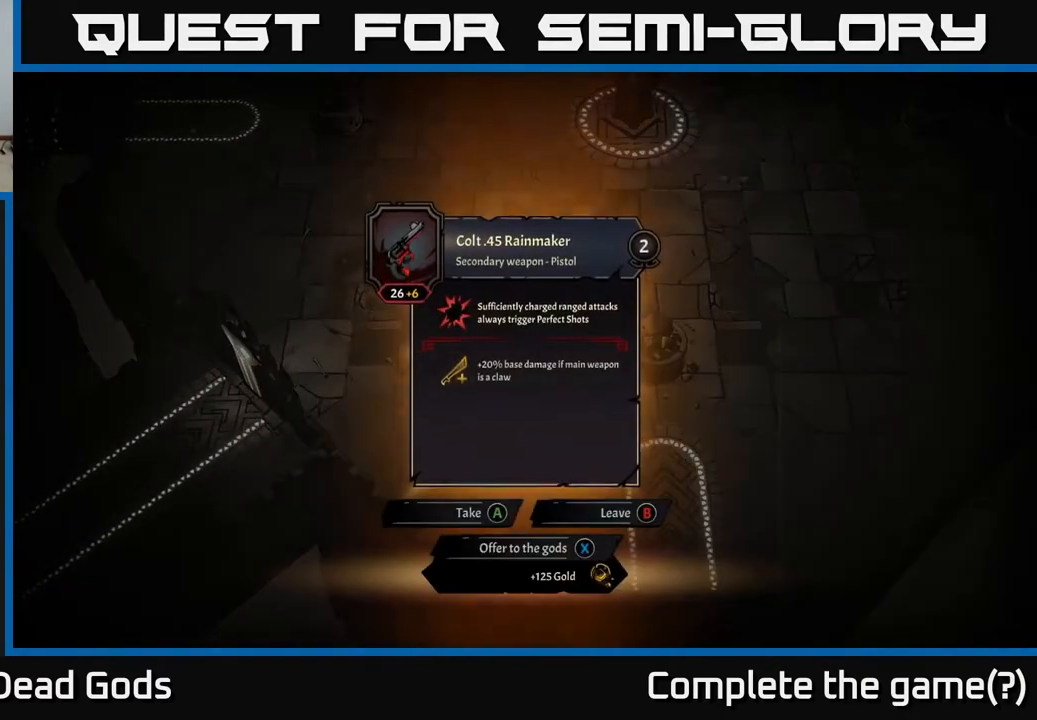
{"buttons": [], "left_stick": "center", "right_stick": "center", "events": []}
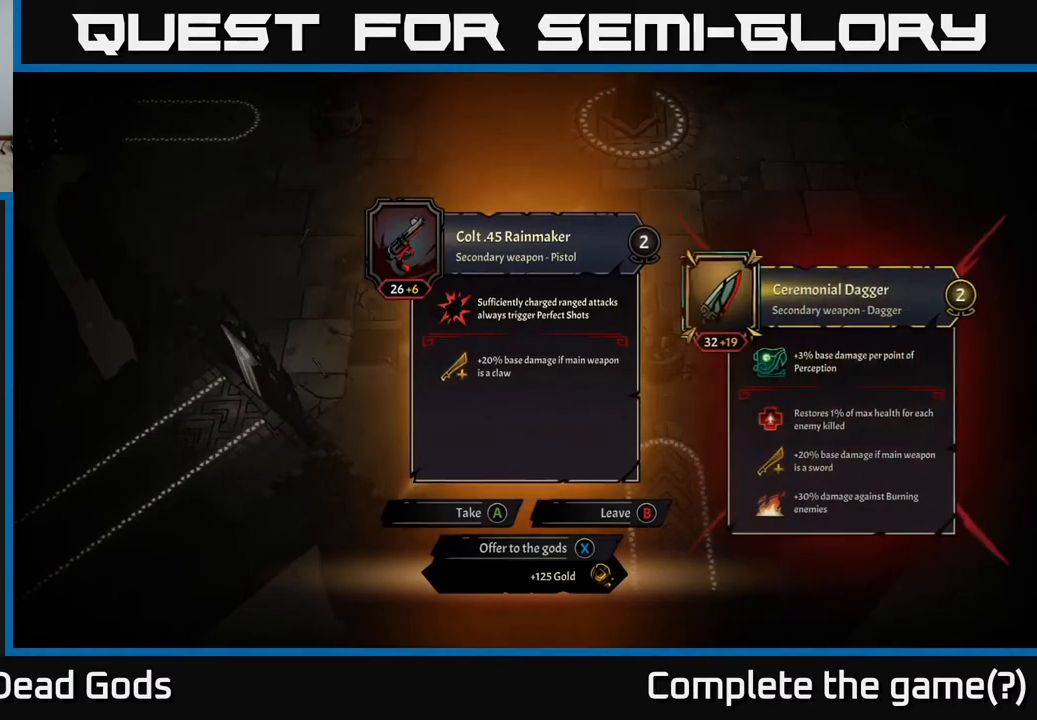
{"buttons": [], "left_stick": "center", "right_stick": "center", "events": [[300, "X", "down"], [333, "X", "up"]]}
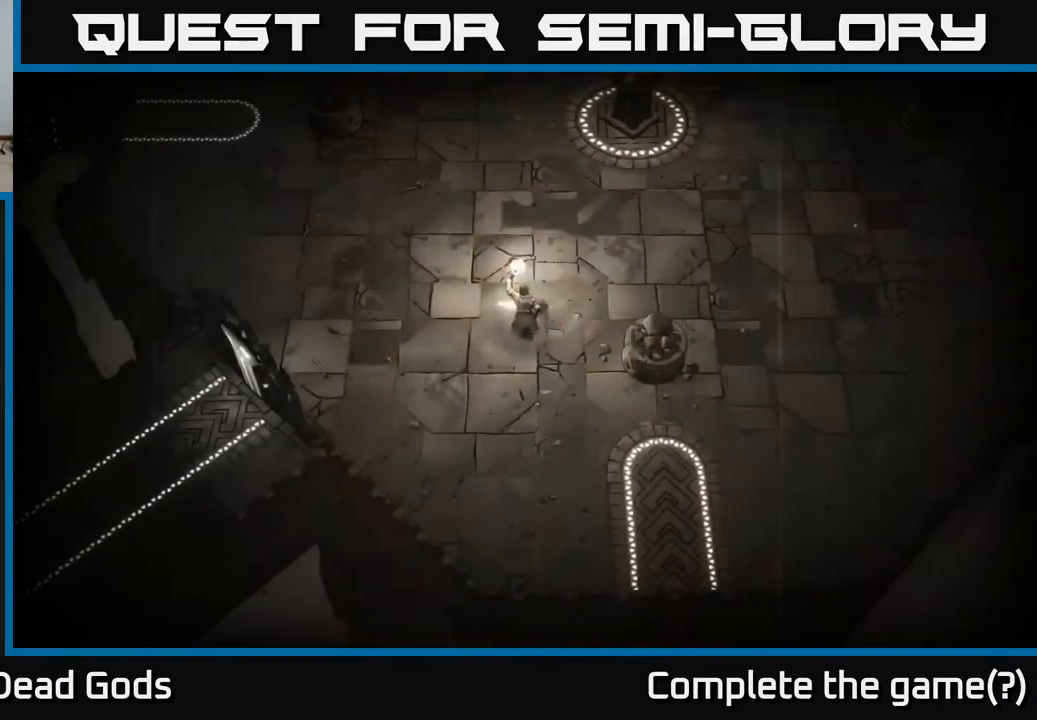
{"buttons": [], "left_stick": "up-right", "right_stick": "center", "events": [[33, "left_stick", "right"], [83, "left_stick", "up-right"]]}
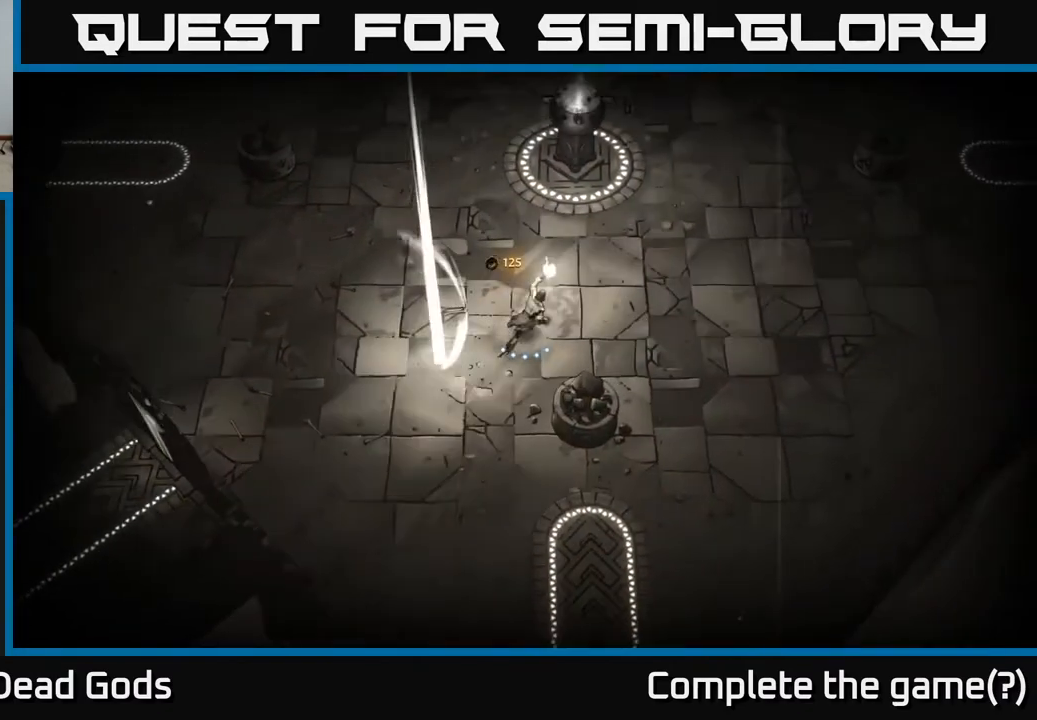
{"buttons": [], "left_stick": "up-right", "right_stick": "center", "events": []}
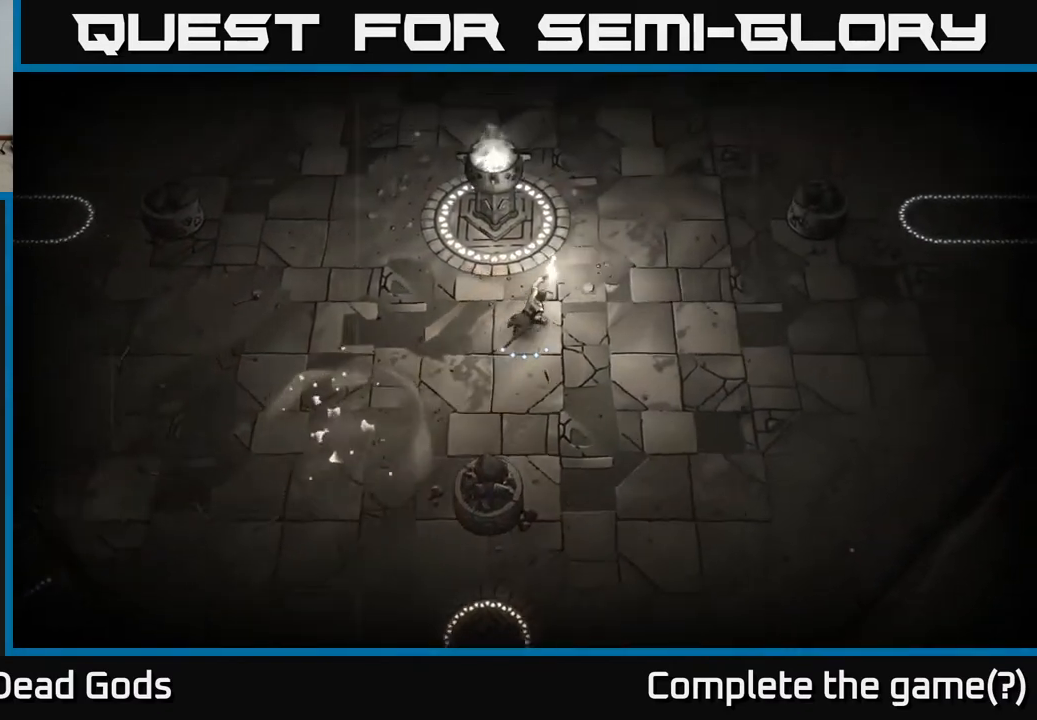
{"buttons": [], "left_stick": "up", "right_stick": "center", "events": [[417, "left_stick", "up"]]}
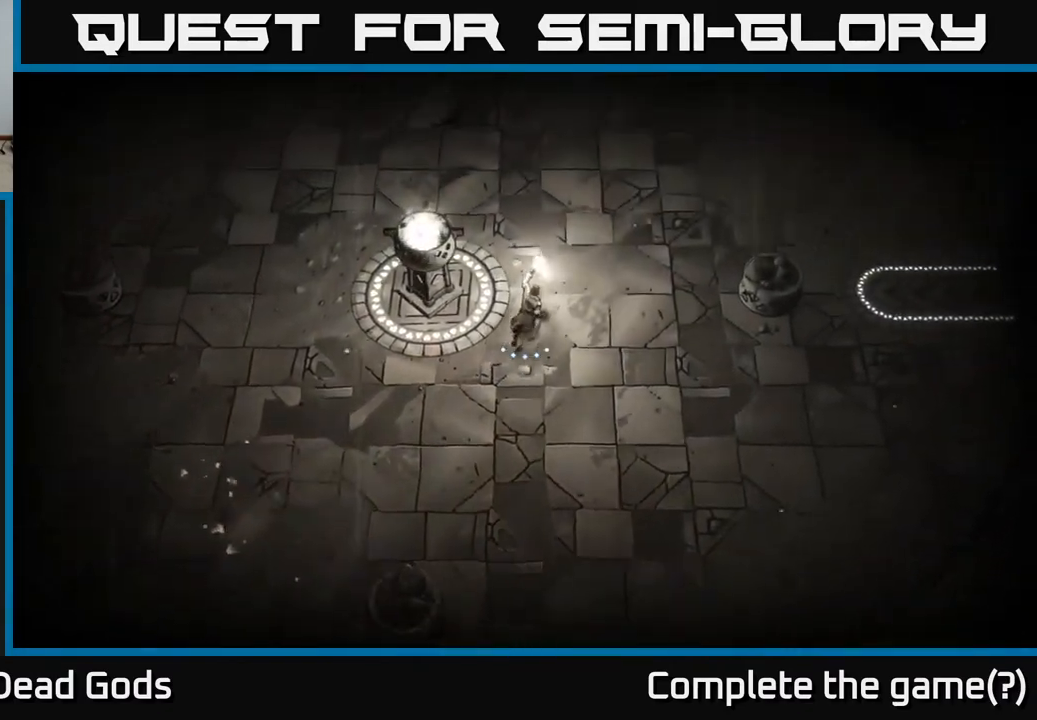
{"buttons": [], "left_stick": "up", "right_stick": "center", "events": []}
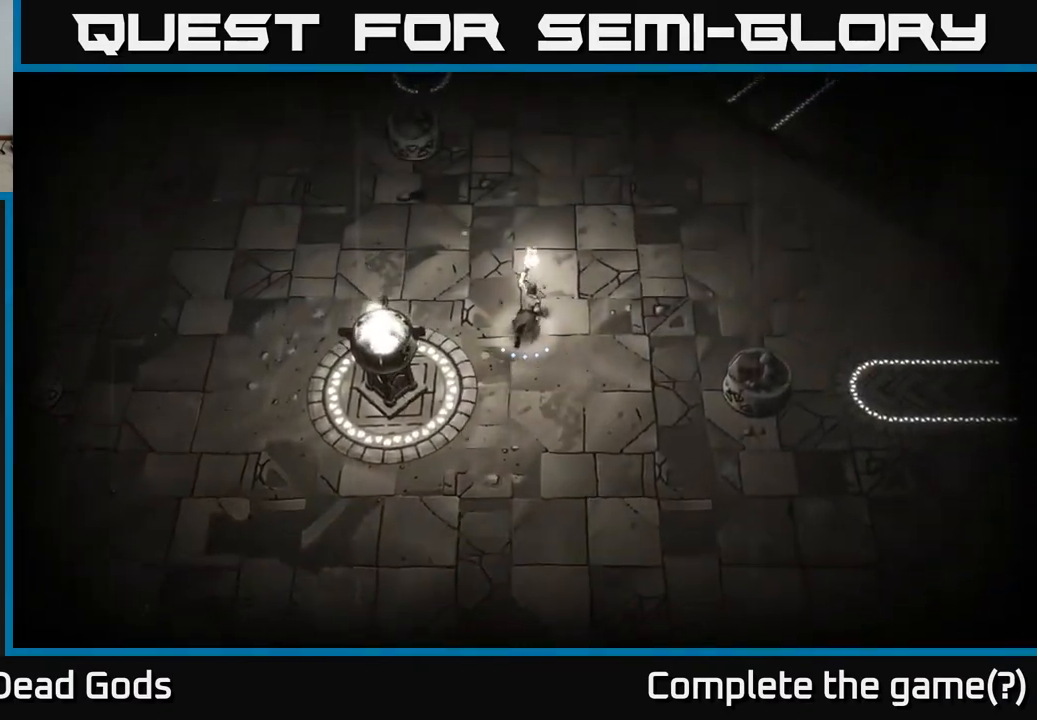
{"buttons": [], "left_stick": "up-right", "right_stick": "center", "events": [[117, "left_stick", "up-right"]]}
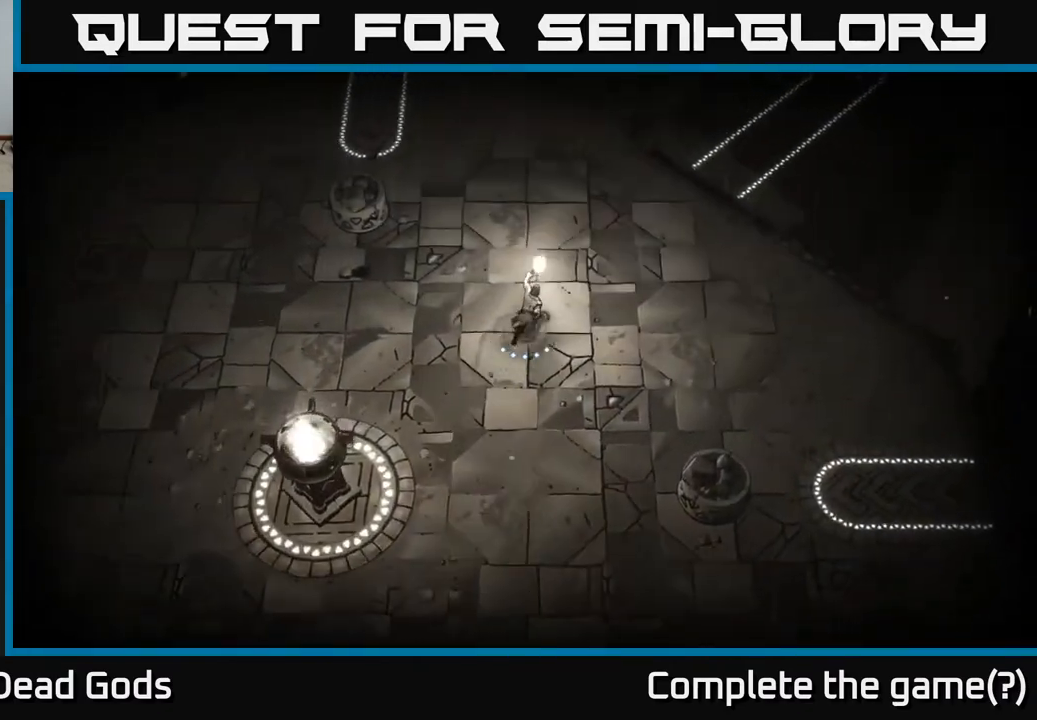
{"buttons": [], "left_stick": "up", "right_stick": "center", "events": [[467, "left_stick", "up"]]}
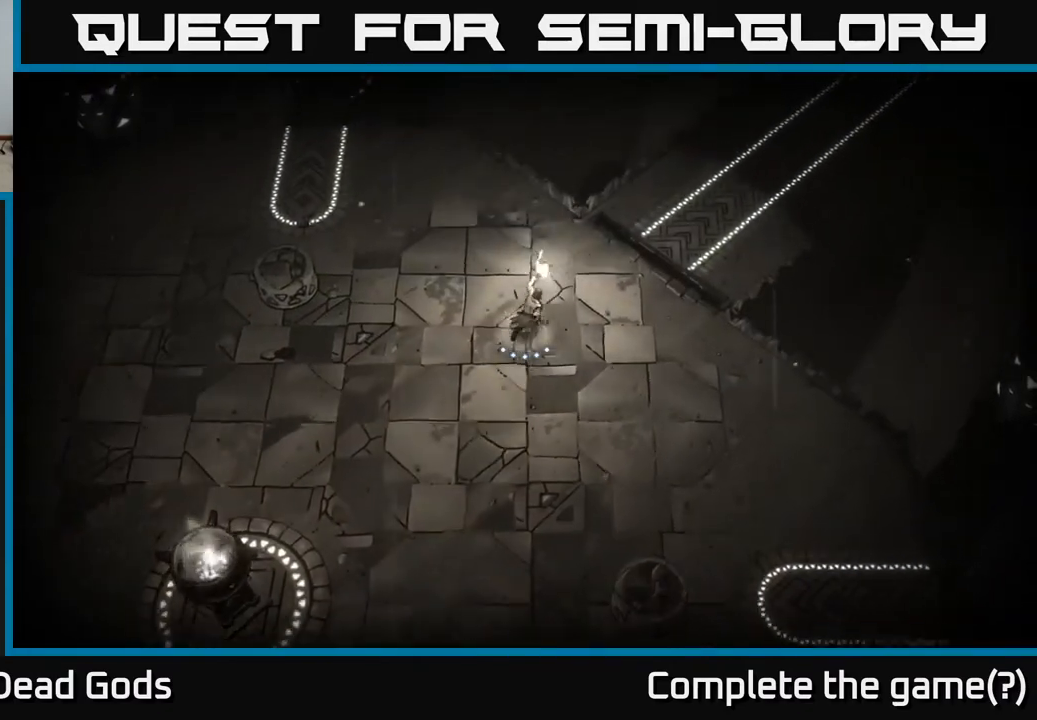
{"buttons": [], "left_stick": "up-right", "right_stick": "center", "events": [[150, "left_stick", "up-right"]]}
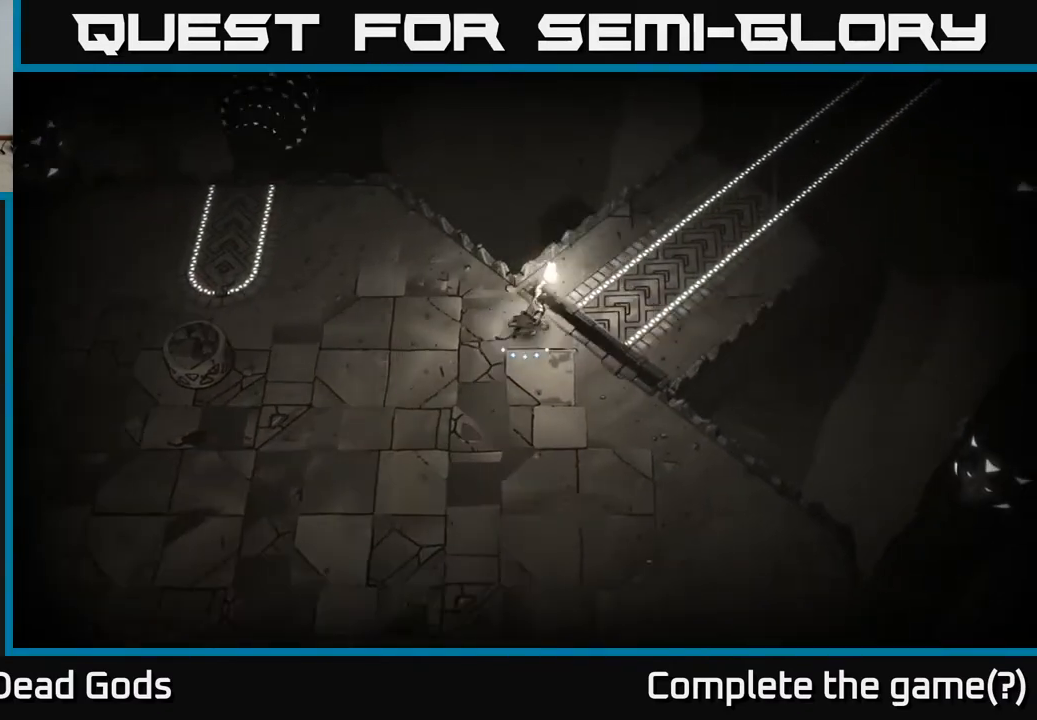
{"buttons": [], "left_stick": "up-right", "right_stick": "center", "events": []}
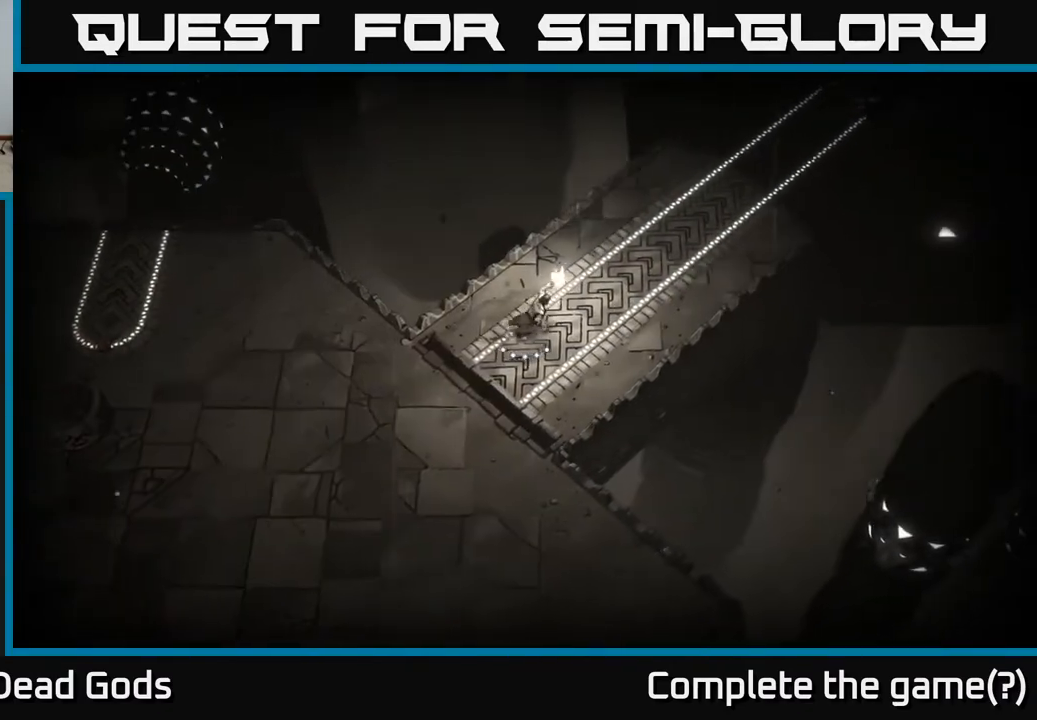
{"buttons": [], "left_stick": "up-right", "right_stick": "center", "events": []}
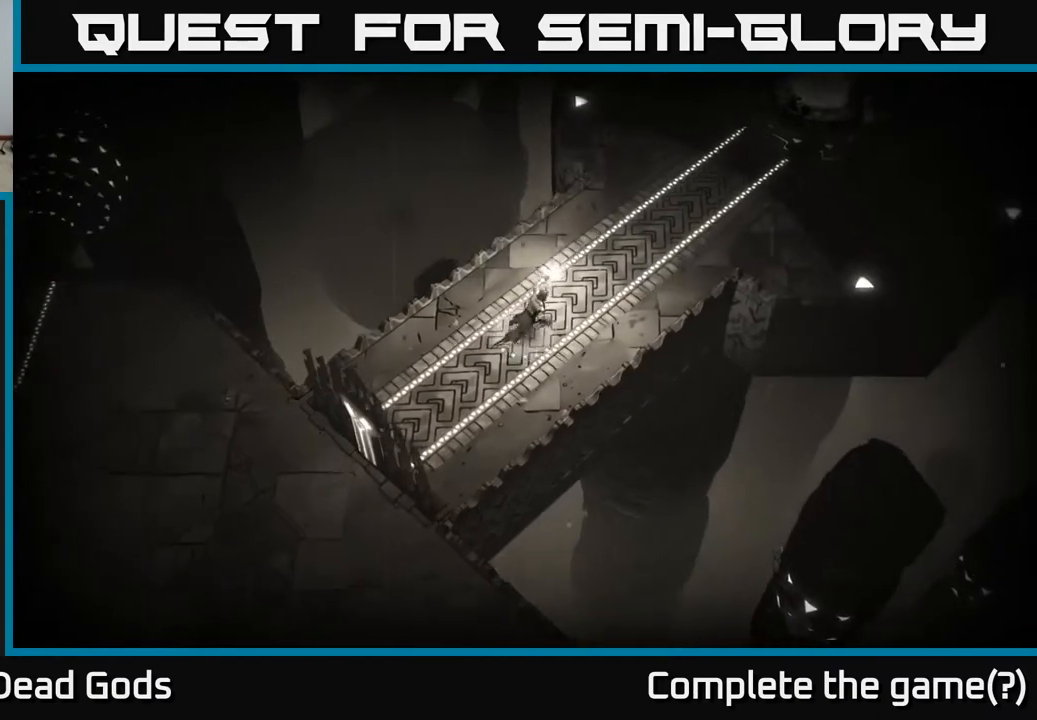
{"buttons": [], "left_stick": "up-right", "right_stick": "center", "events": []}
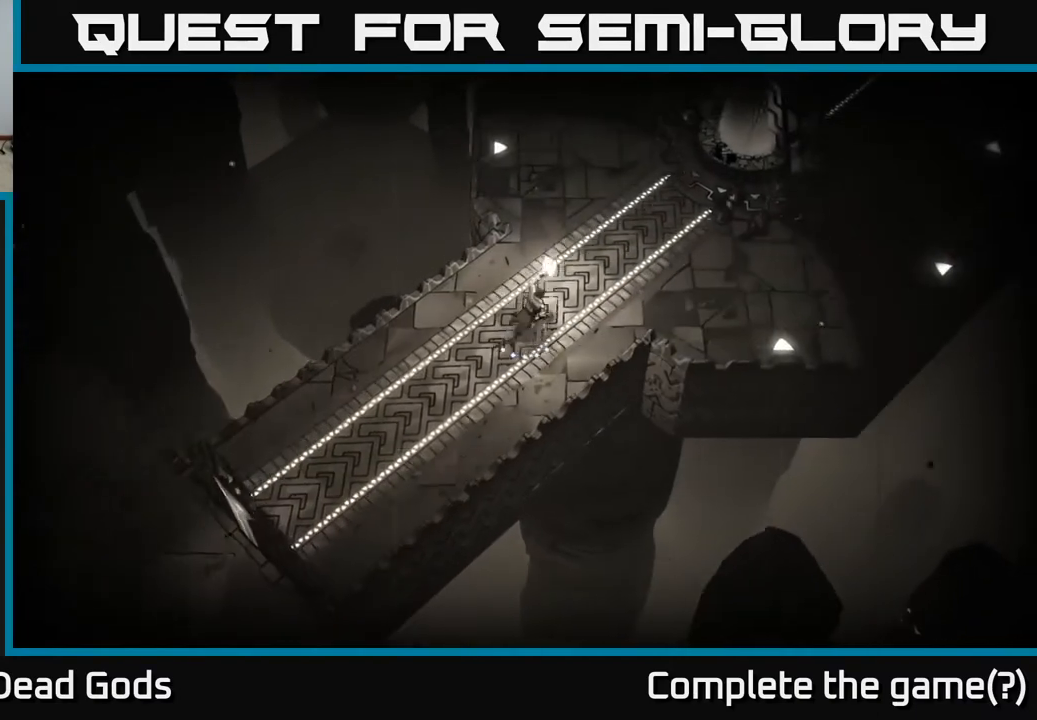
{"buttons": [], "left_stick": "up-right", "right_stick": "center", "events": []}
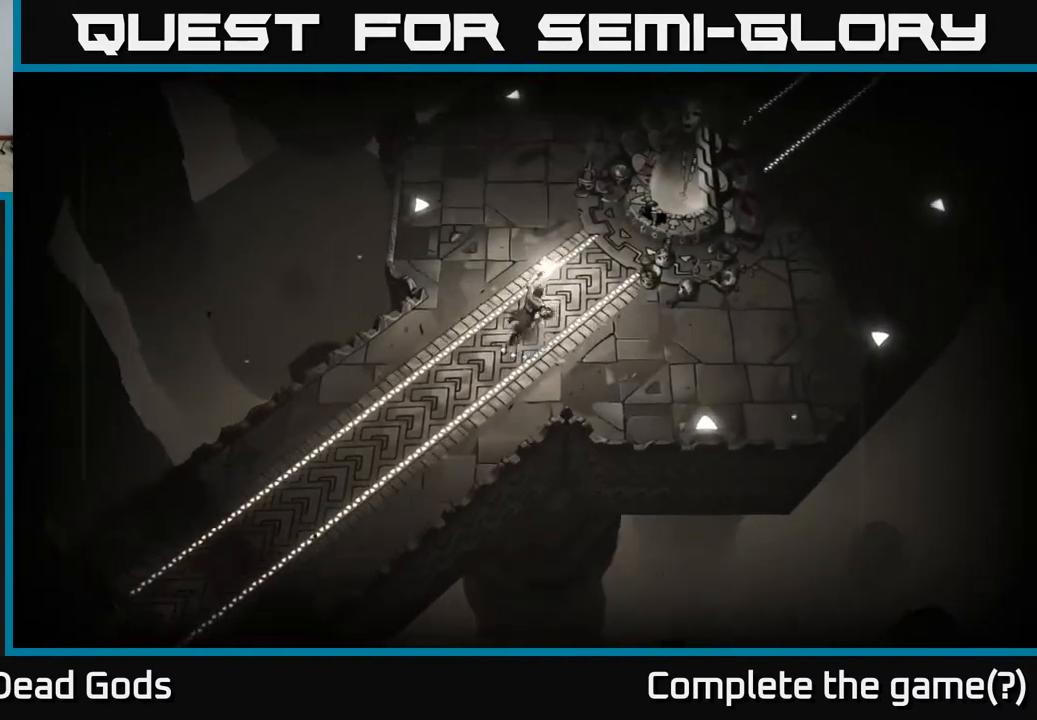
{"buttons": [], "left_stick": "up-right", "right_stick": "center", "events": []}
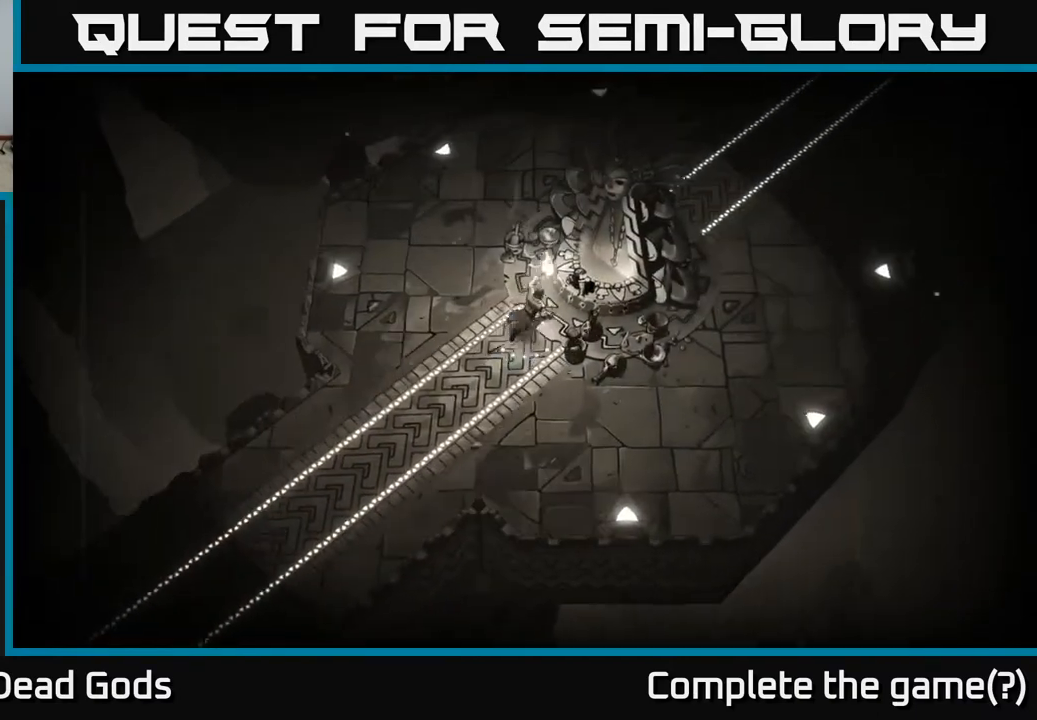
{"buttons": [], "left_stick": "center", "right_stick": "center", "events": [[33, "R1", "down"], [100, "R1", "up"], [117, "left_stick", "center"]]}
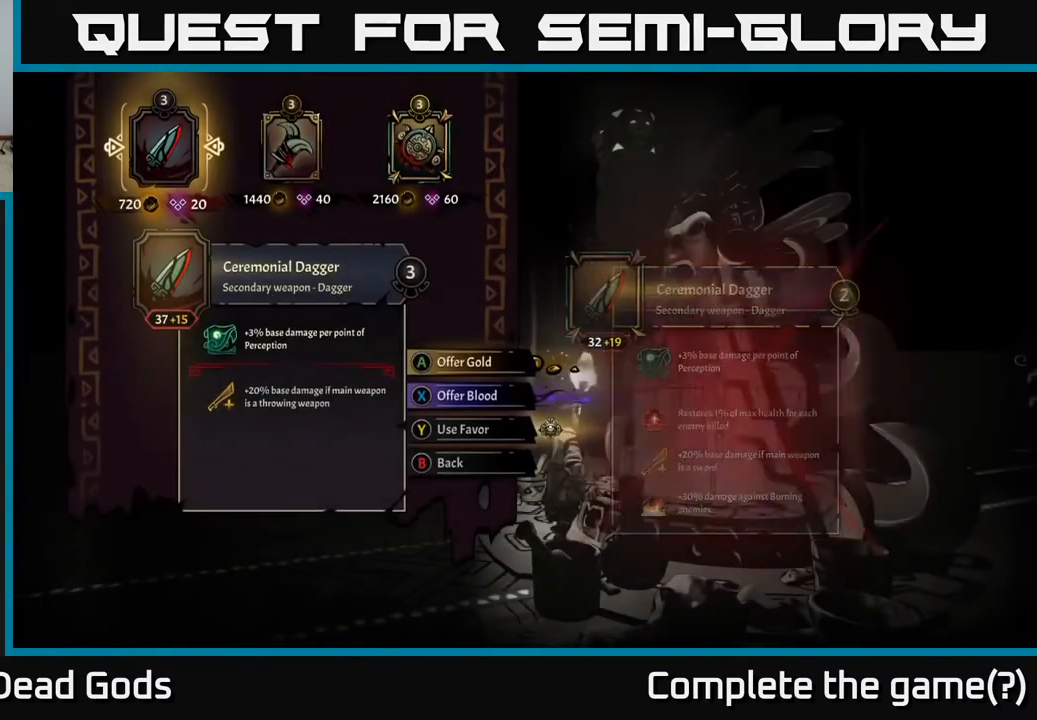
{"buttons": [], "left_stick": "center", "right_stick": "center", "events": []}
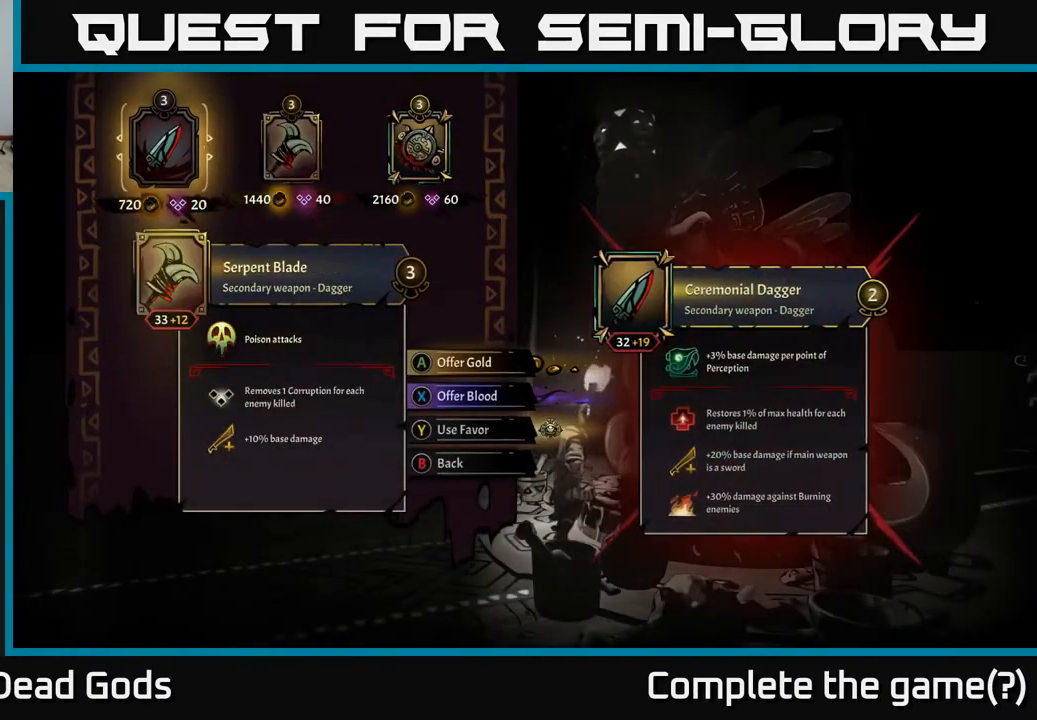
{"buttons": [], "left_stick": "center", "right_stick": "center", "events": [[17, "DPAD_RIGHT", "down"], [150, "DPAD_RIGHT", "up"], [233, "DPAD_RIGHT", "down"], [350, "DPAD_RIGHT", "up"]]}